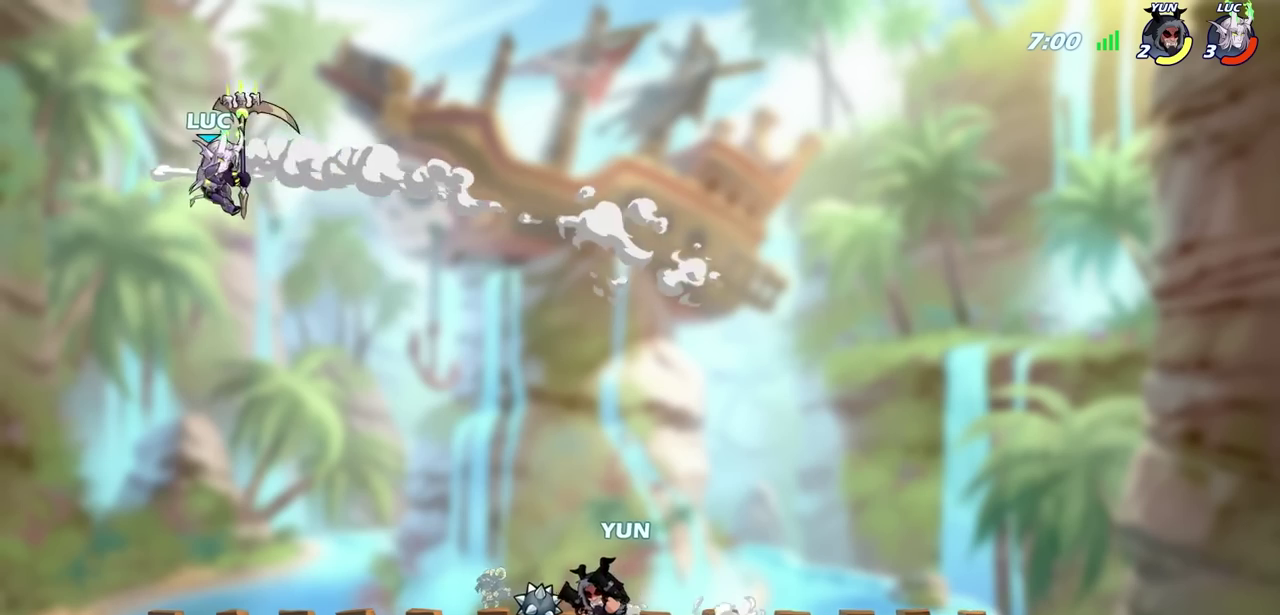
Gameplay with a controller (PlayStation layout); each line is a JSON object with the inputs held at the frame after it (dt_ms = milliseconds from this image to that frame). "events" lists button and stick changes between this image and that frame as [ms after this image, input, new state], when the widget could be followed in between.
{"dt_ms": 700, "buttons": [], "left_stick": "right", "right_stick": "center", "events": [[200, "R1", "down"], [283, "R1", "up"]]}
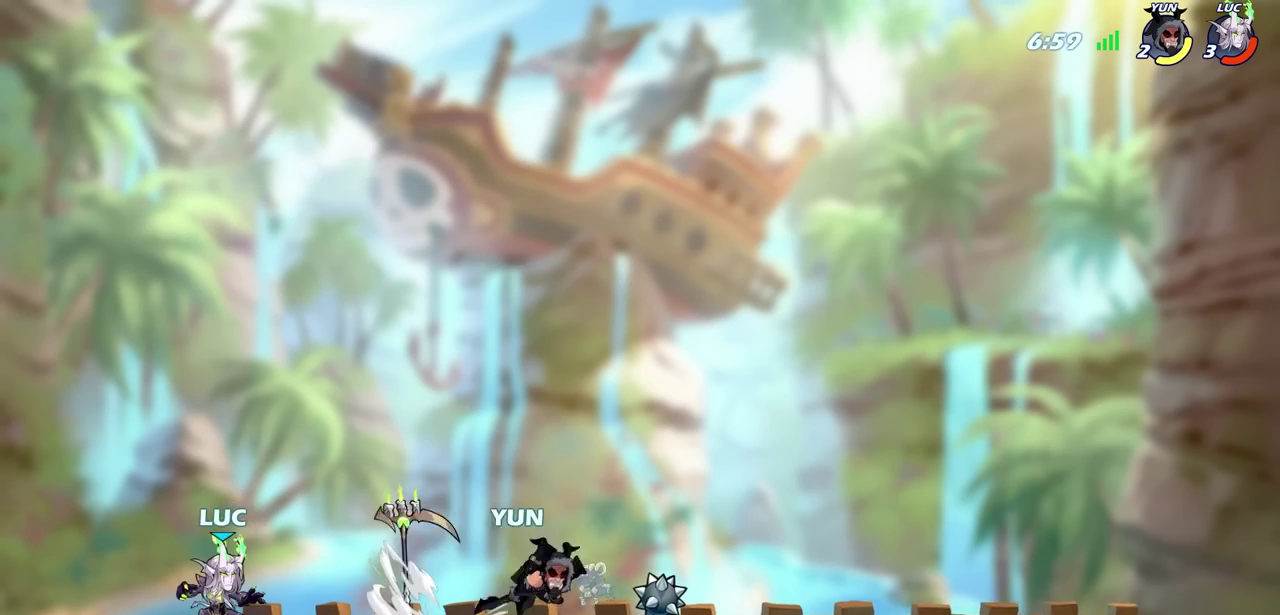
{"dt_ms": 600, "buttons": [], "left_stick": "left", "right_stick": "center", "events": [[517, "left_stick", "left"]]}
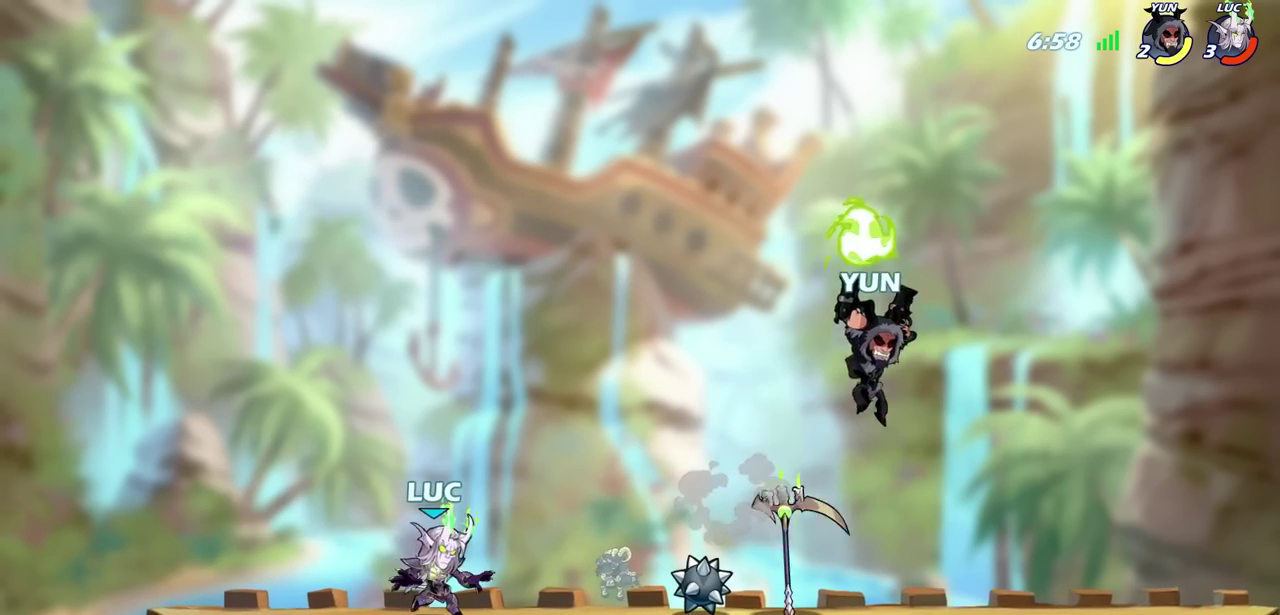
{"dt_ms": 700, "buttons": [], "left_stick": "up", "right_stick": "center"}
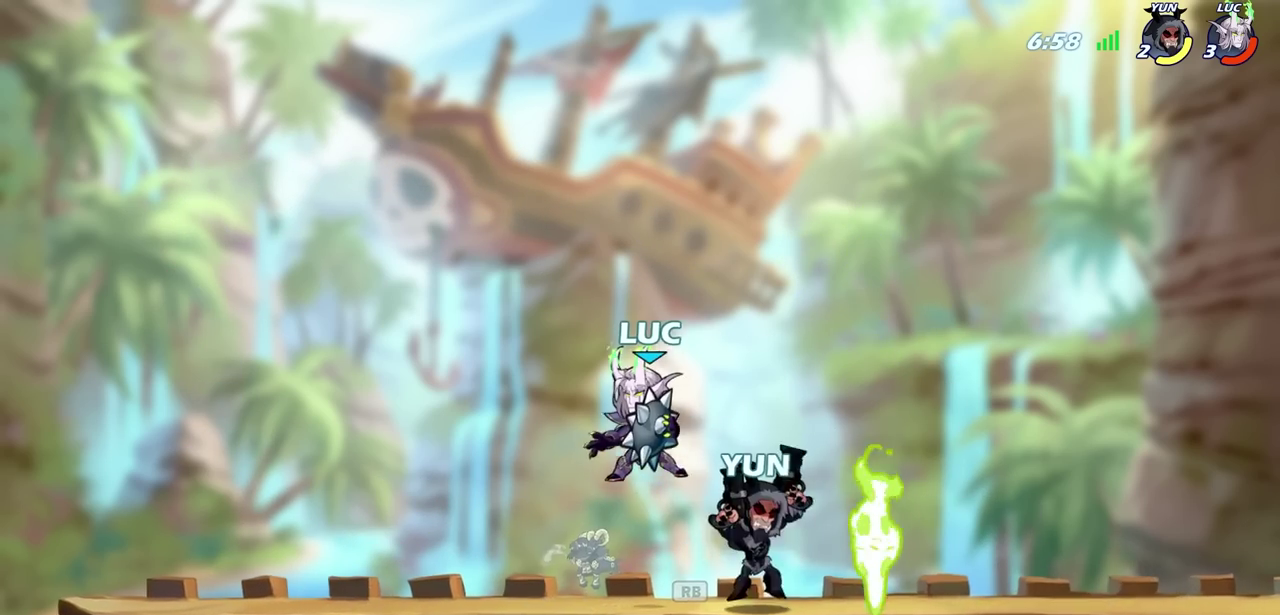
{"dt_ms": 600, "buttons": [], "left_stick": "down", "right_stick": "center"}
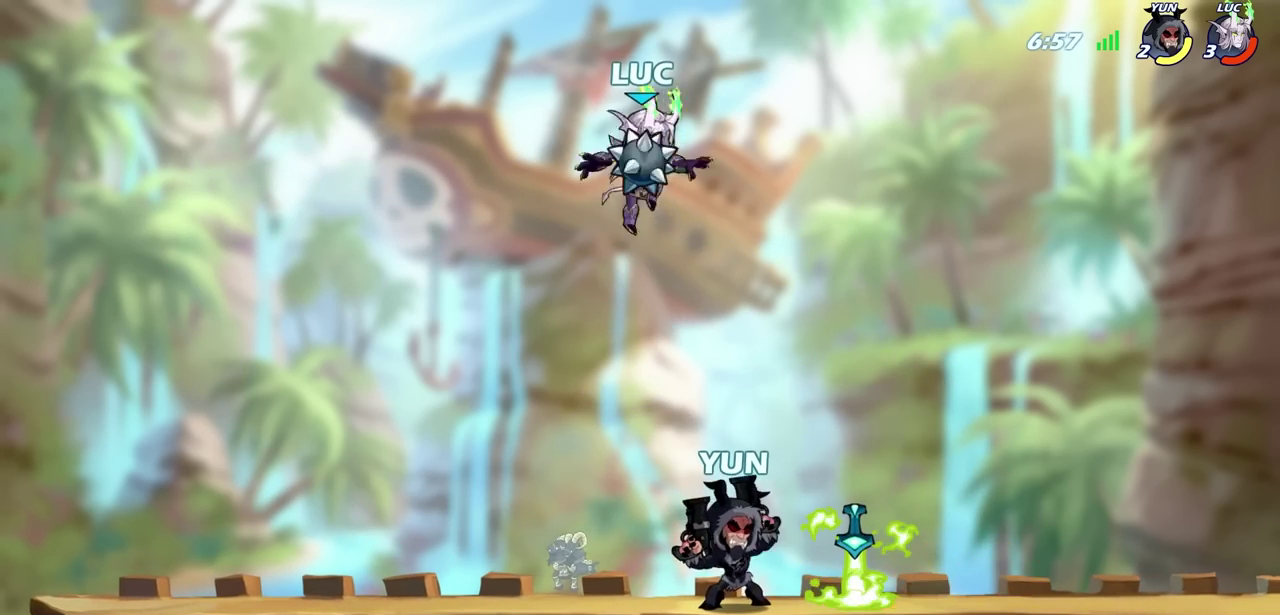
{"dt_ms": 700, "buttons": [], "left_stick": "right", "right_stick": "center"}
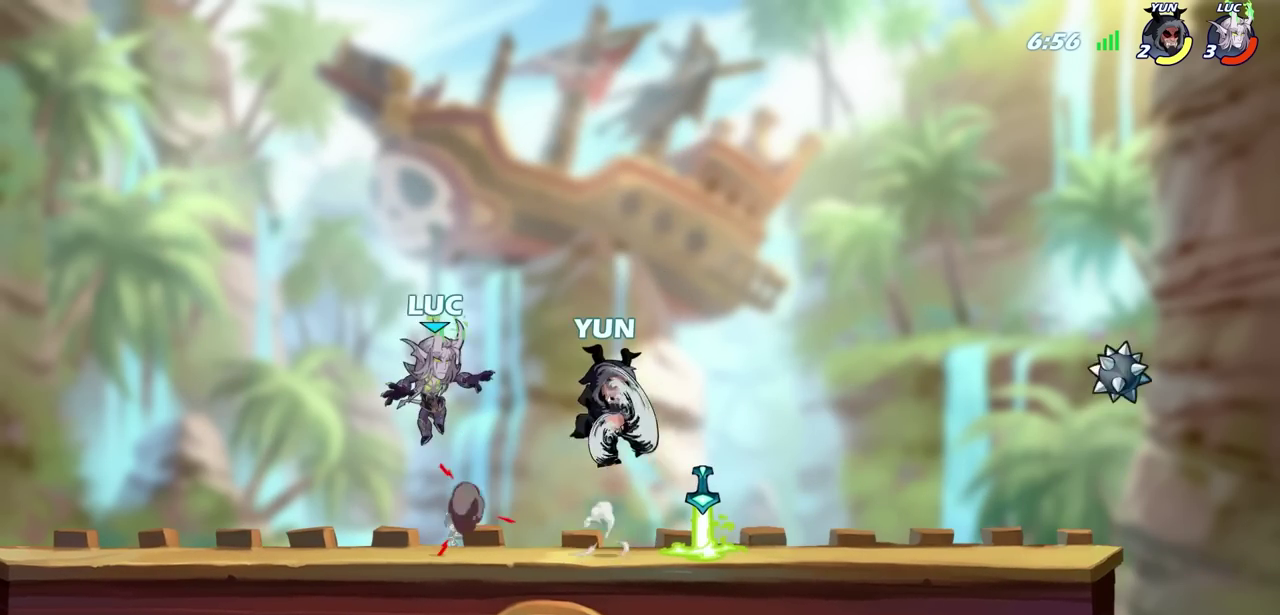
{"dt_ms": 900, "buttons": [], "left_stick": "center", "right_stick": "center", "events": [[283, "left_stick", "down"], [317, "R2", "down"], [317, "SQUARE", "down"], [417, "SQUARE", "up"], [433, "left_stick", "center"], [450, "R2", "up"], [583, "CIRCLE", "down"], [667, "CIRCLE", "up"]]}
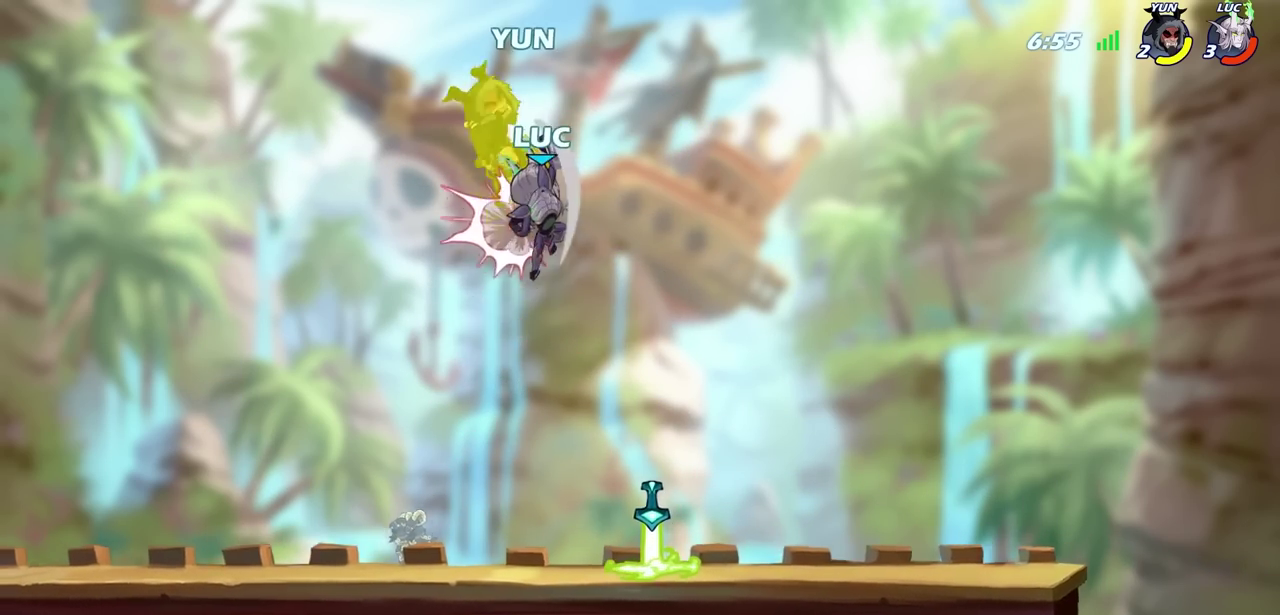
{"dt_ms": 600, "buttons": [], "left_stick": "down-right", "right_stick": "center", "events": [[150, "left_stick", "left"], [250, "left_stick", "down-left"], [533, "left_stick", "down-right"]]}
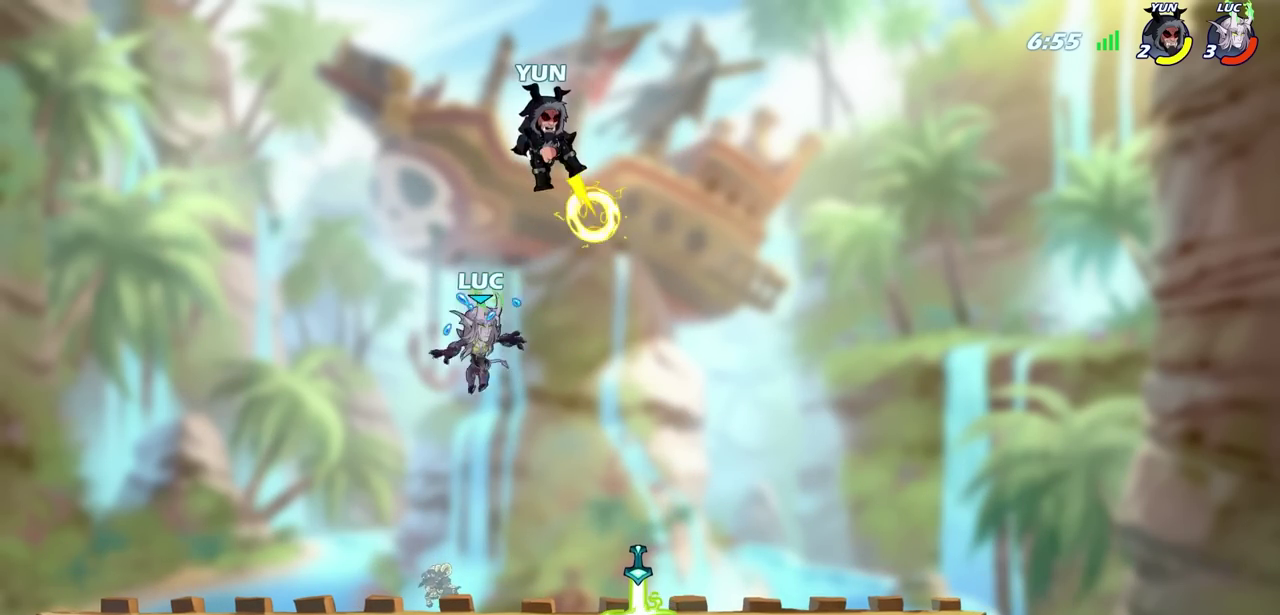
{"dt_ms": 600, "buttons": ["R2"], "left_stick": "left", "right_stick": "center", "events": [[250, "left_stick", "right"], [383, "left_stick", "up"], [400, "R1", "down"], [450, "left_stick", "left"], [483, "R1", "up"], [550, "R2", "down"]]}
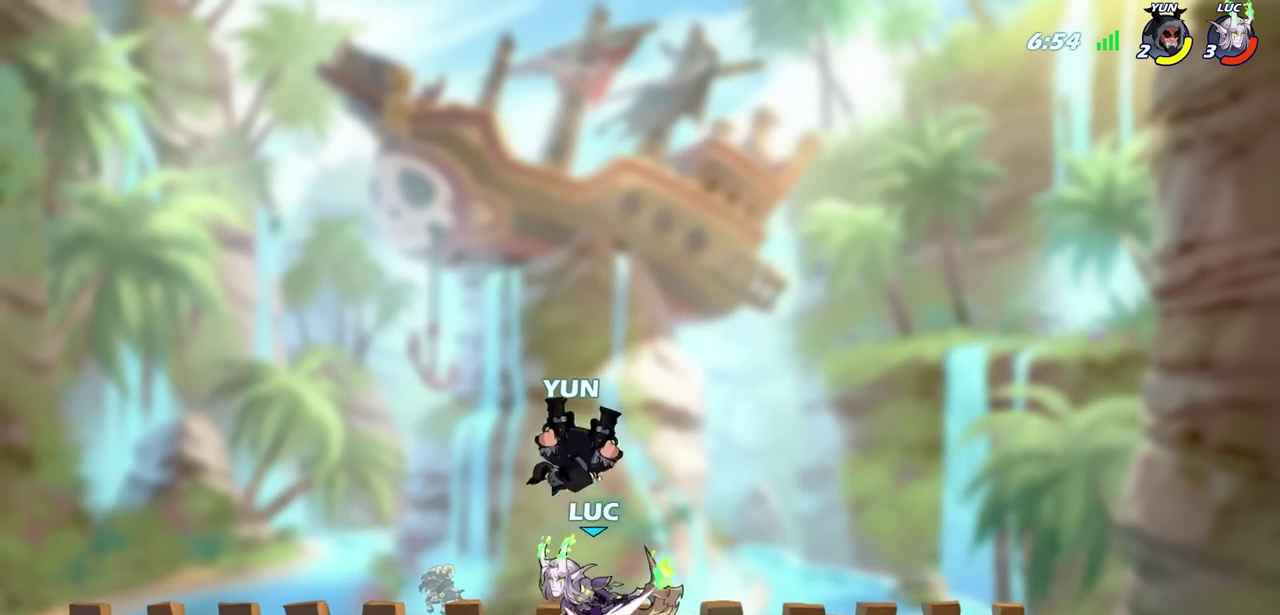
{"dt_ms": 700, "buttons": [], "left_stick": "center", "right_stick": "center", "events": [[83, "R2", "up"], [167, "left_stick", "right"], [217, "SQUARE", "down"], [300, "SQUARE", "up"], [517, "left_stick", "center"]]}
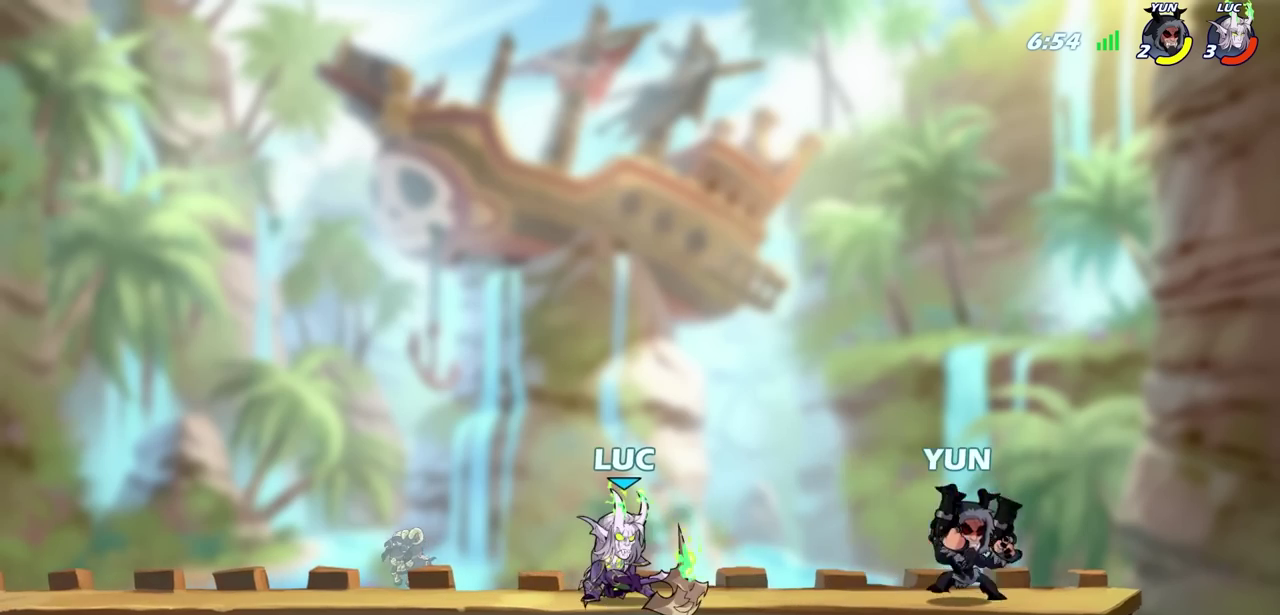
{"dt_ms": 600, "buttons": [], "left_stick": "down-right", "right_stick": "center", "events": [[33, "left_stick", "left"], [167, "CROSS", "down"], [250, "left_stick", "up"], [283, "R2", "down"], [317, "CROSS", "up"], [533, "R2", "up"], [533, "left_stick", "down"], [583, "left_stick", "down-right"]]}
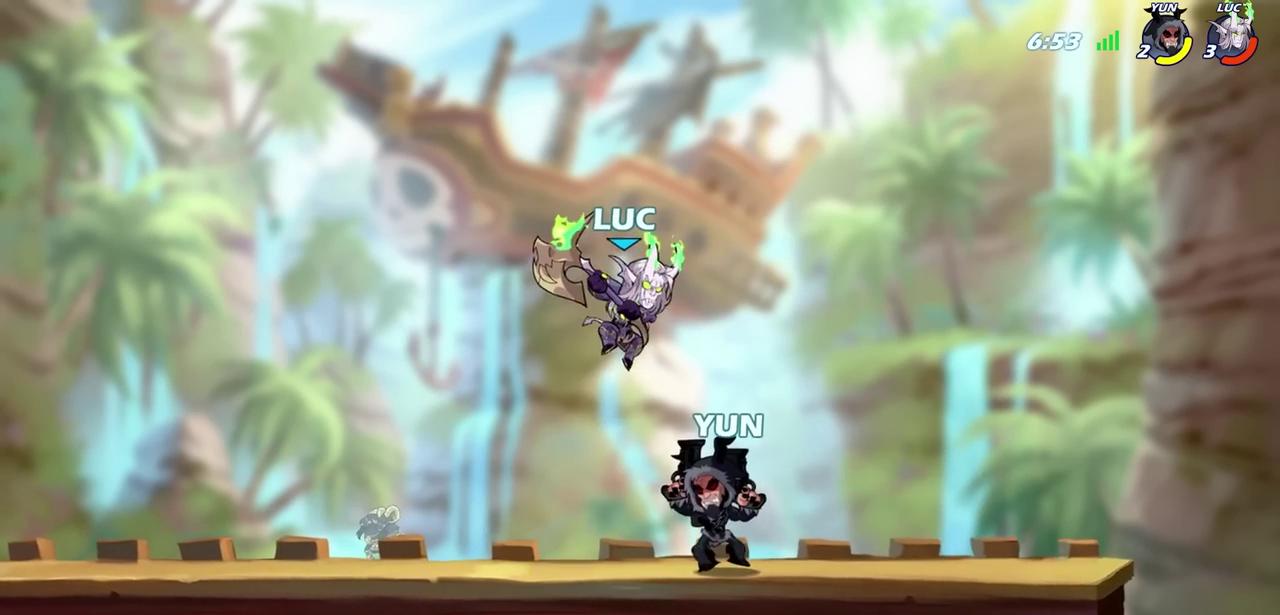
{"dt_ms": 700, "buttons": [], "left_stick": "center", "right_stick": "center", "events": [[117, "left_stick", "down"], [383, "left_stick", "down-left"], [450, "SQUARE", "down"], [567, "SQUARE", "up"], [633, "left_stick", "center"]]}
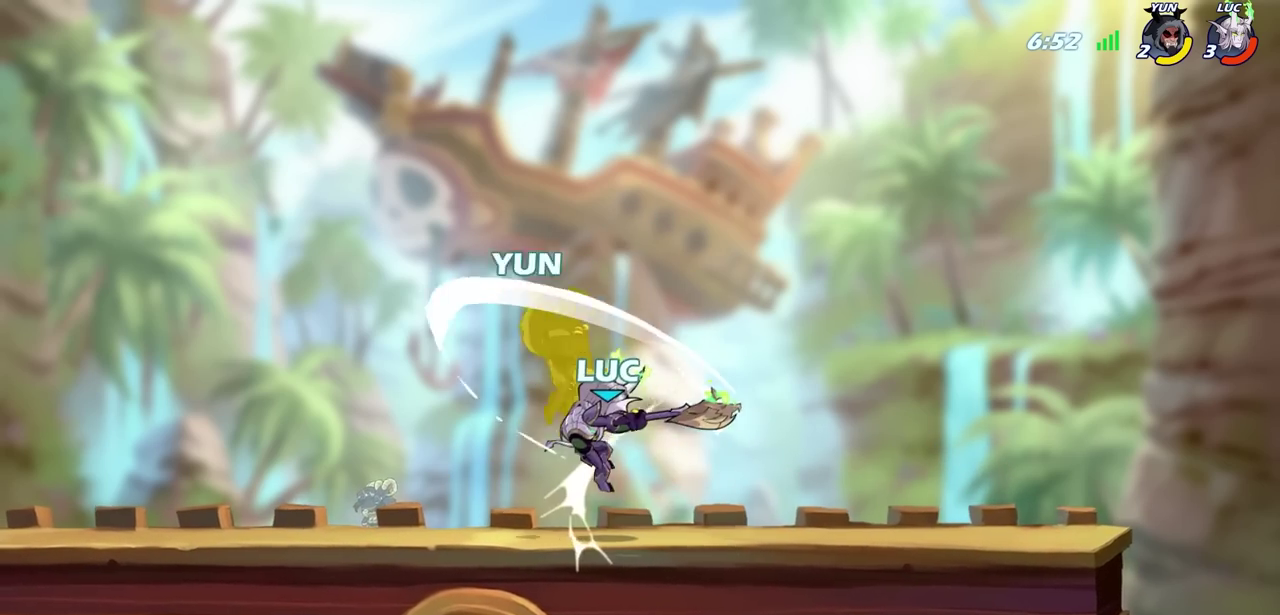
{"dt_ms": 600, "buttons": [], "left_stick": "center", "right_stick": "center", "events": [[350, "CROSS", "down"], [383, "CIRCLE", "down"], [417, "CROSS", "up"], [483, "CIRCLE", "up"]]}
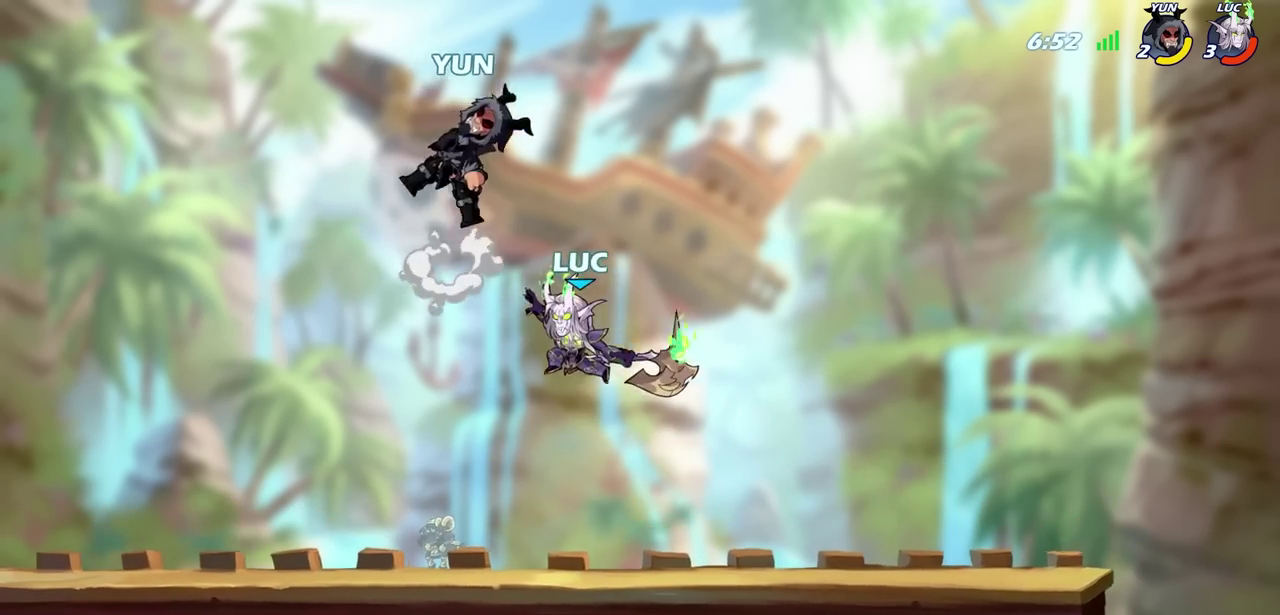
{"dt_ms": 700, "buttons": [], "left_stick": "down-right", "right_stick": "center", "events": [[133, "left_stick", "right"], [317, "left_stick", "up"], [417, "left_stick", "left"], [583, "left_stick", "down-left"], [683, "left_stick", "down-right"]]}
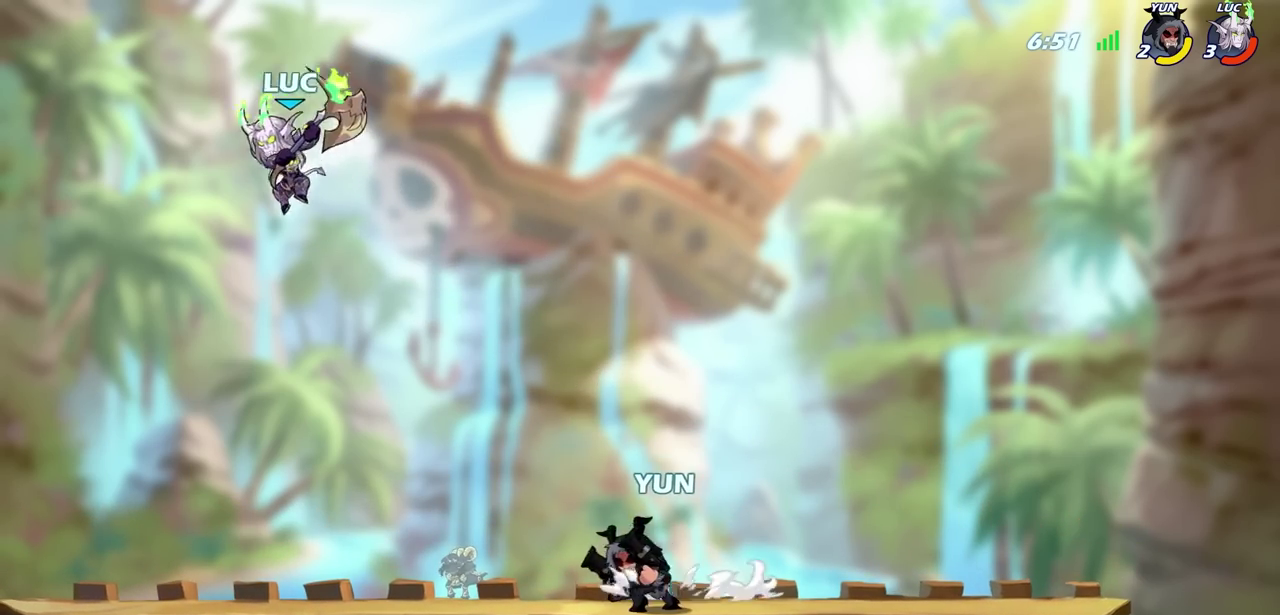
{"dt_ms": 700, "buttons": ["SQUARE", "R1"], "left_stick": "center", "right_stick": "center", "events": [[50, "R1", "down"], [117, "R1", "up"], [167, "left_stick", "center"], [500, "left_stick", "right"], [667, "R1", "down"], [683, "left_stick", "center"], [700, "SQUARE", "down"]]}
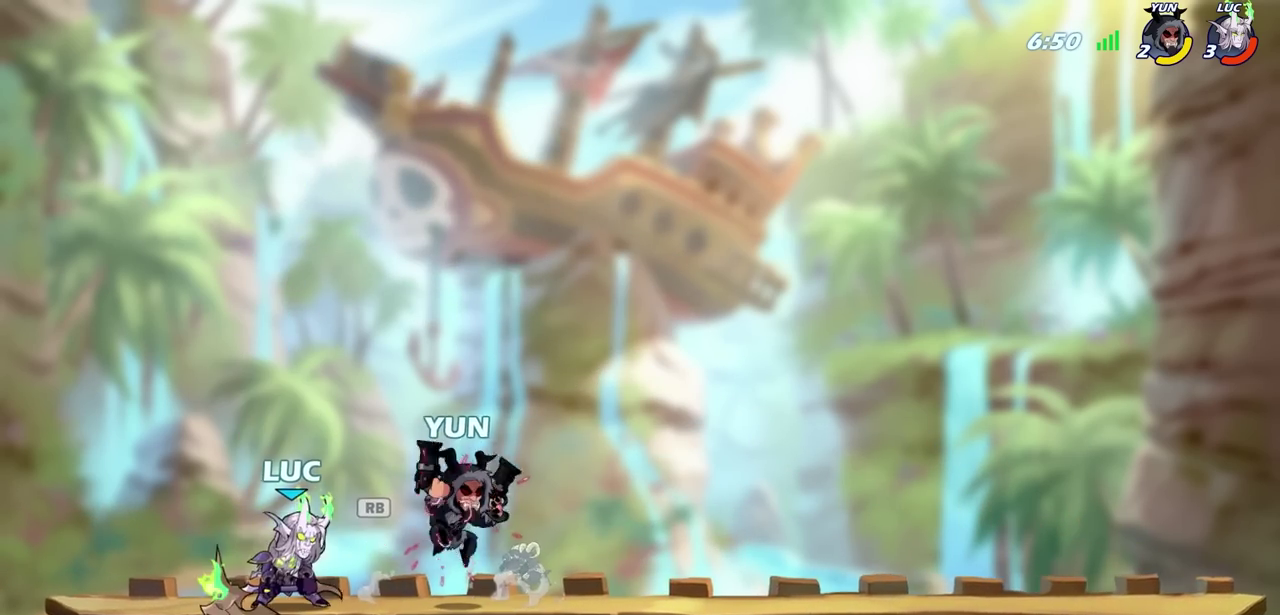
{"dt_ms": 600, "buttons": [], "left_stick": "up-right", "right_stick": "center", "events": [[50, "R1", "up"], [83, "SQUARE", "up"], [167, "SQUARE", "down"], [233, "SQUARE", "up"], [317, "SQUARE", "down"], [400, "SQUARE", "up"], [483, "SQUARE", "down"], [550, "SQUARE", "up"], [550, "left_stick", "up-right"]]}